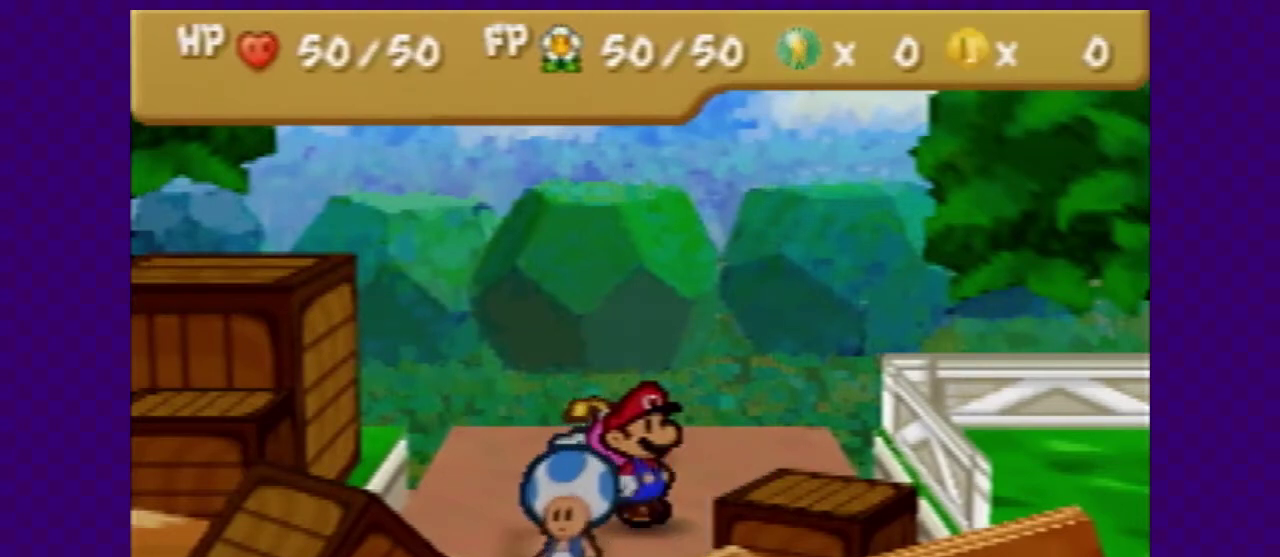
Gameplay with a controller (Nintendo layout); each line is a JSON object with the inputs held at the frame after it. "events" lists button and stick changes between this image and that frame as [ms after this image, input, new state], when the widget could be followed in between. Not read: L3 R3.
{"buttons": ["B"], "left_stick": "center", "events": [[333, "B", "down"], [400, "B", "up"], [466, "B", "down"]]}
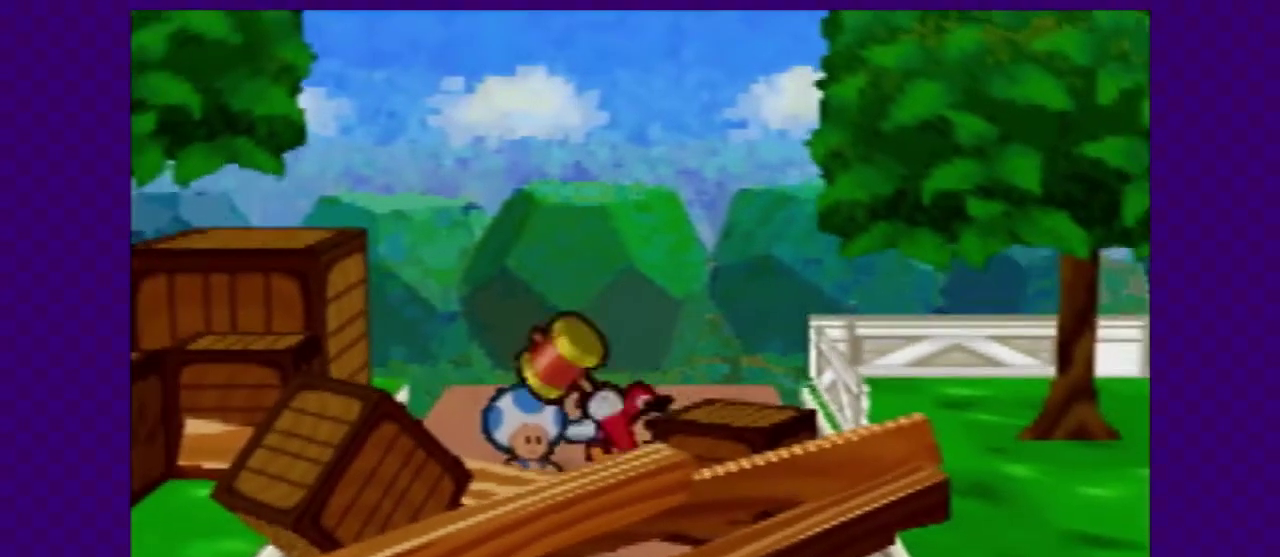
{"buttons": [], "left_stick": "up", "events": [[66, "B", "up"], [433, "left_stick", "up"]]}
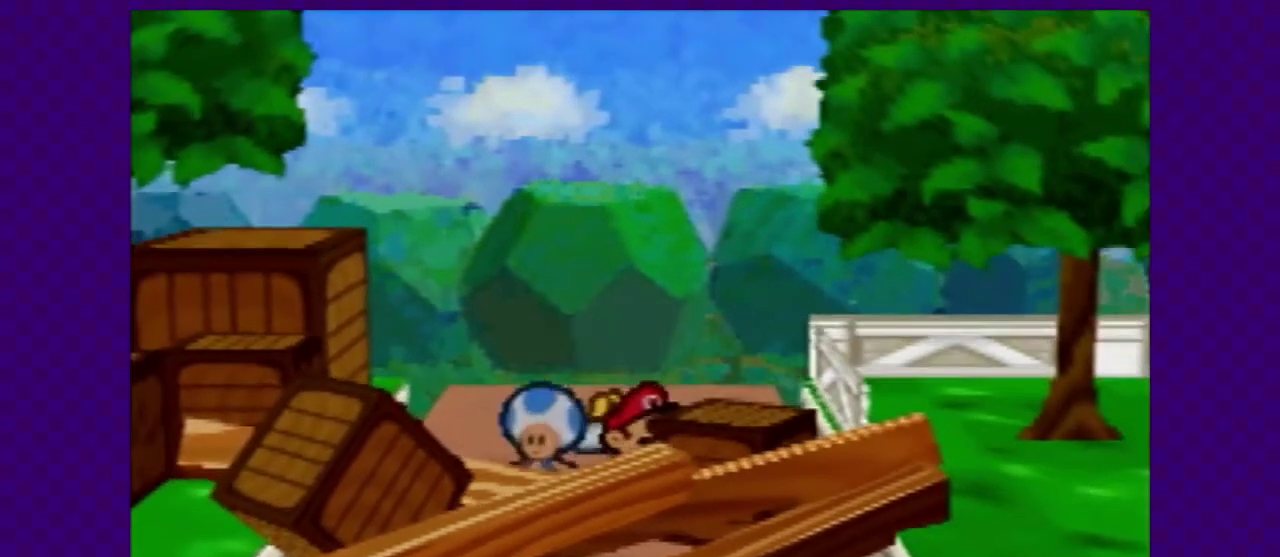
{"buttons": [], "left_stick": "center", "events": [[133, "left_stick", "center"]]}
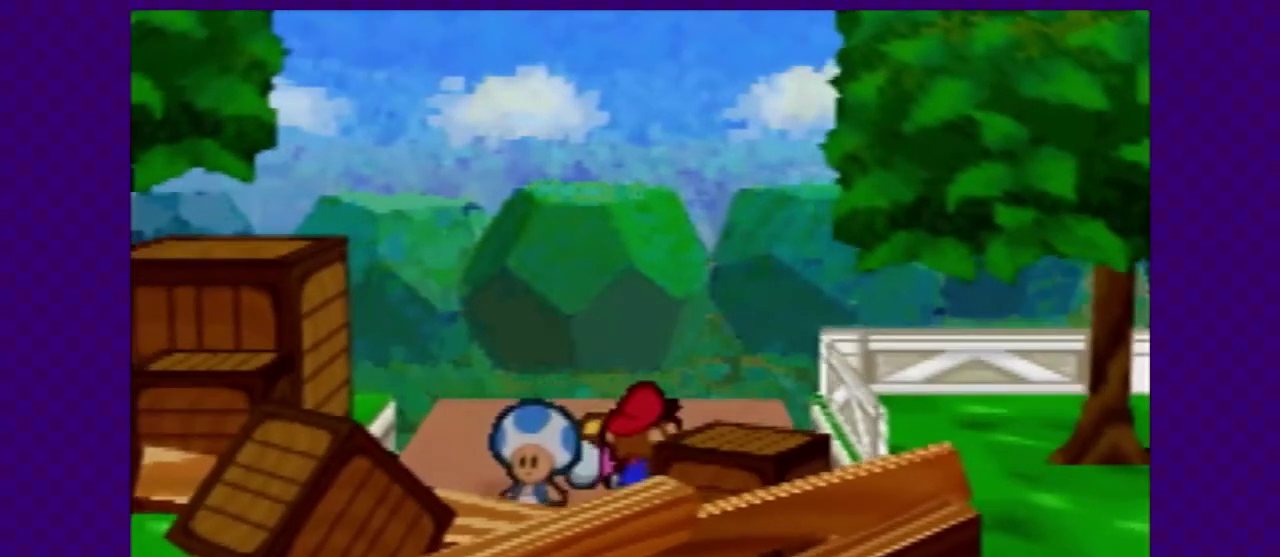
{"buttons": [], "left_stick": "center", "events": []}
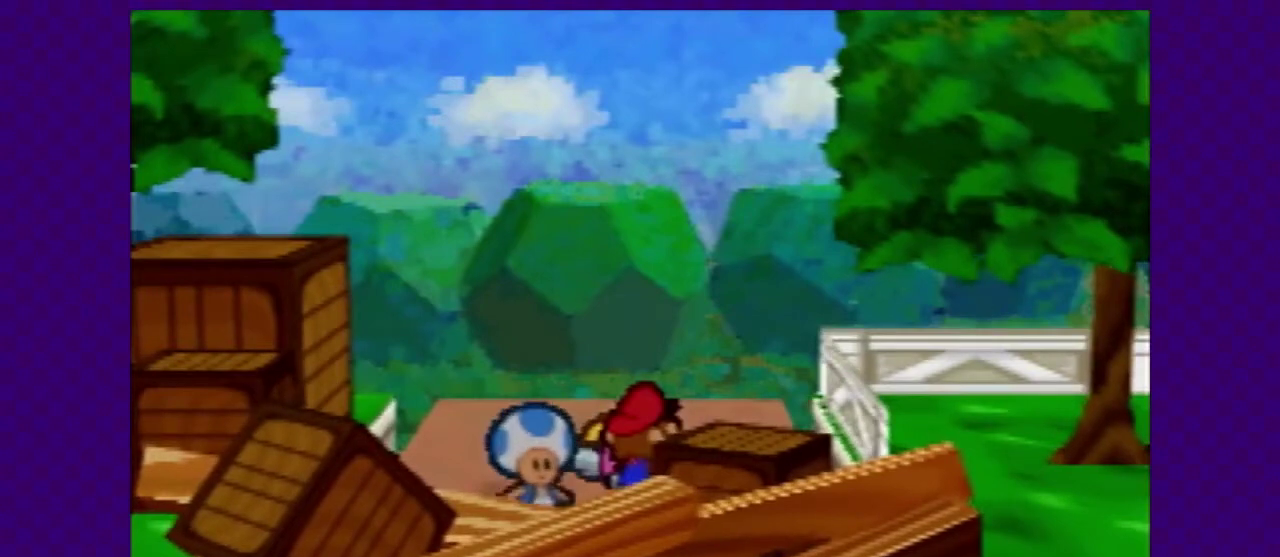
{"buttons": [], "left_stick": "center", "events": []}
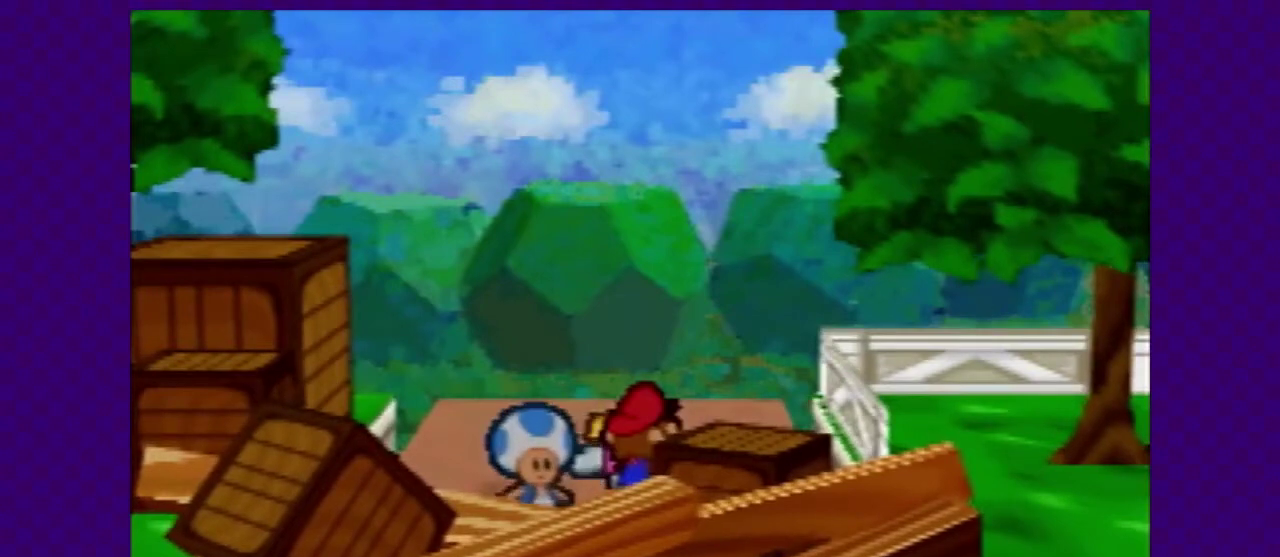
{"buttons": [], "left_stick": "center", "events": []}
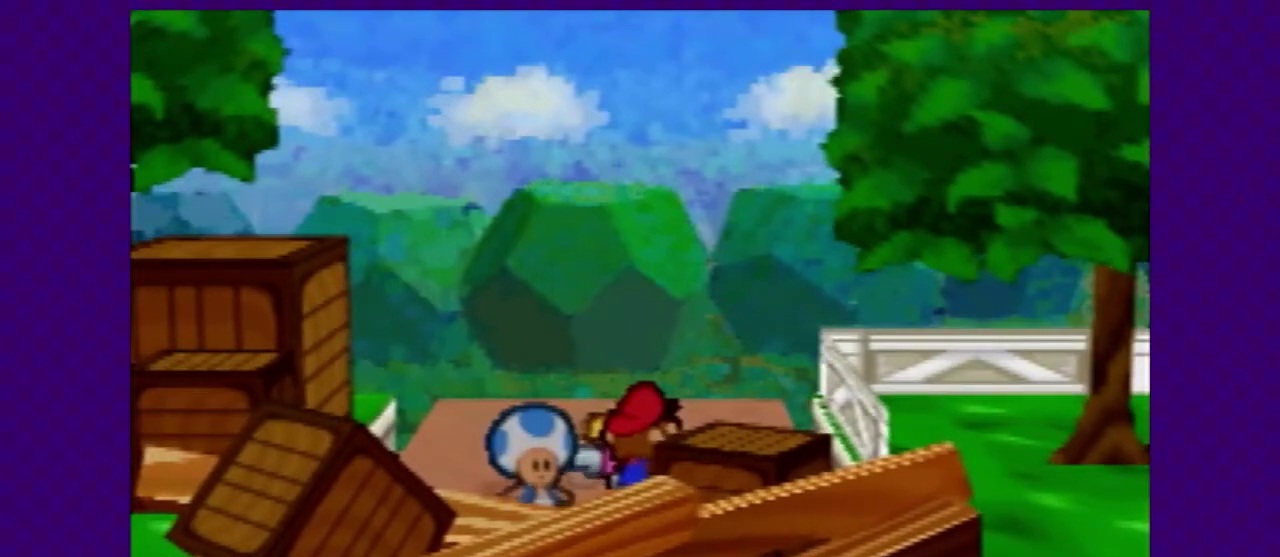
{"buttons": [], "left_stick": "center", "events": []}